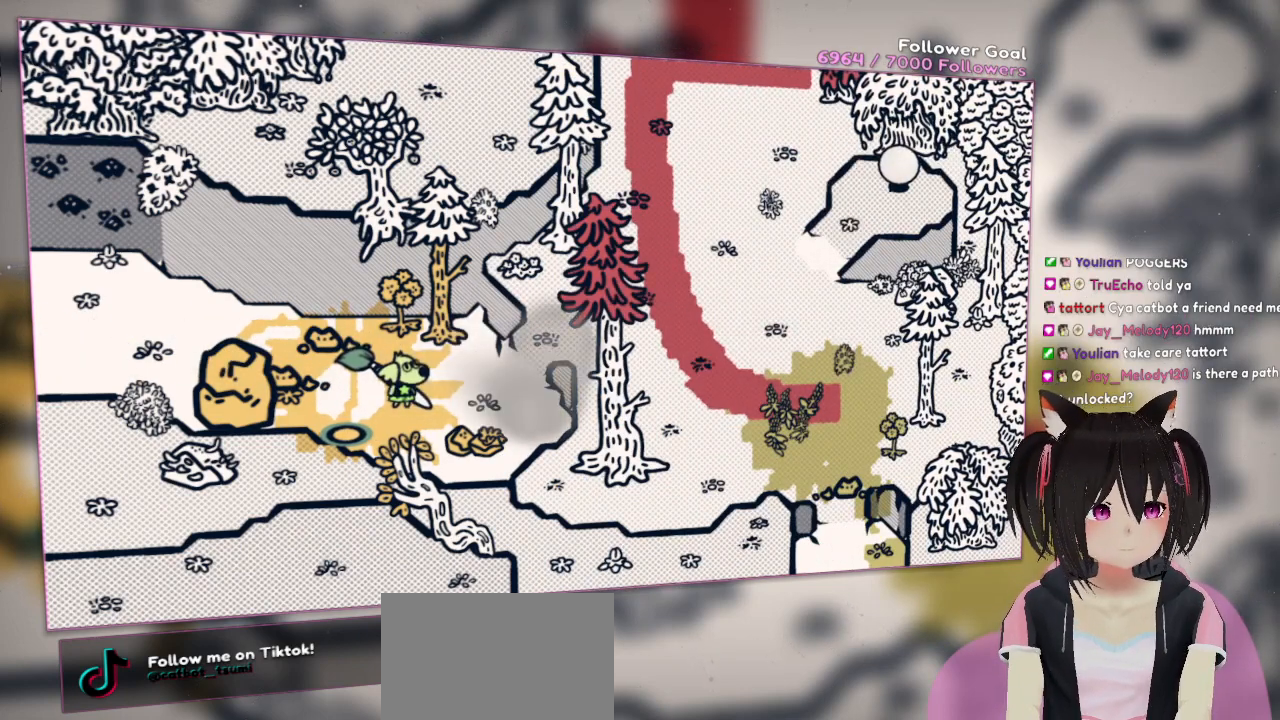
Gameplay with a controller (Nintendo layout); each line is a JSON object with the inputs held at the frame after it. "events" lists button and stick changes between this image and that frame as [ms after this image, input, new state], when the widget could be followed in between. Not read: L1 R1.
{"buttons": [], "left_stick": "center", "right_stick": "right", "events": [[333, "right_stick", "right"]]}
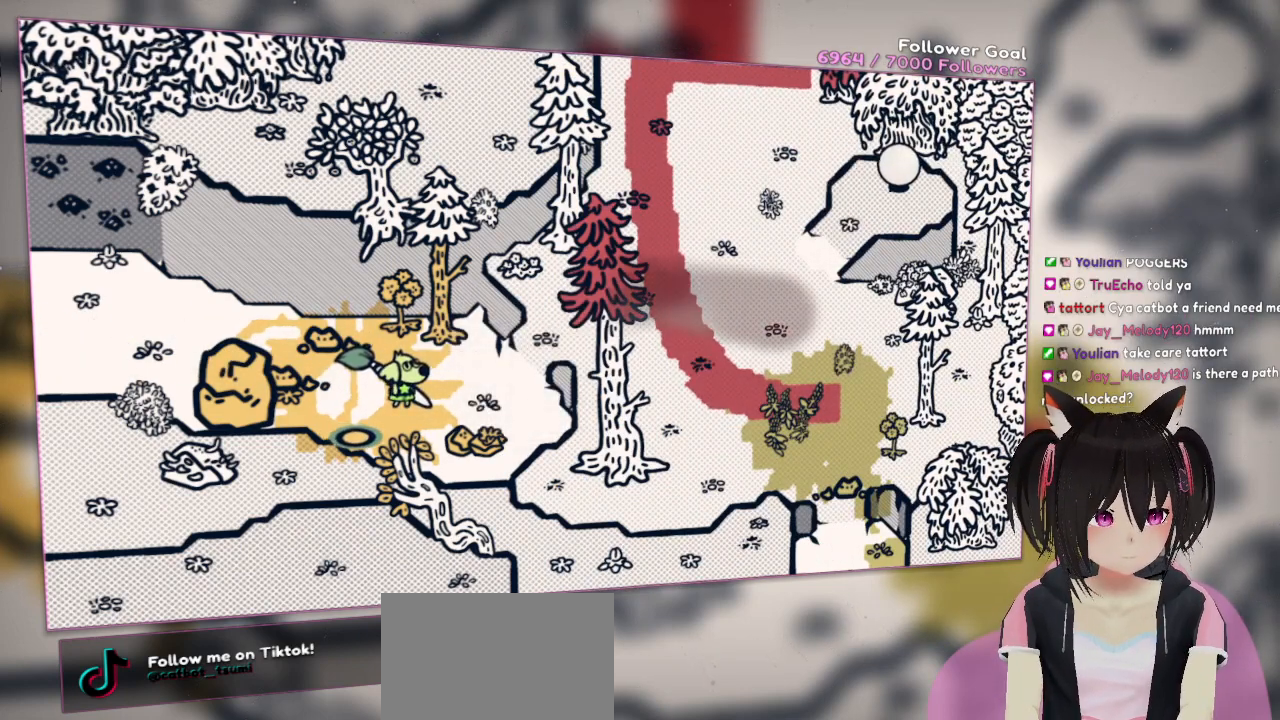
{"buttons": [], "left_stick": "center", "right_stick": "right", "events": []}
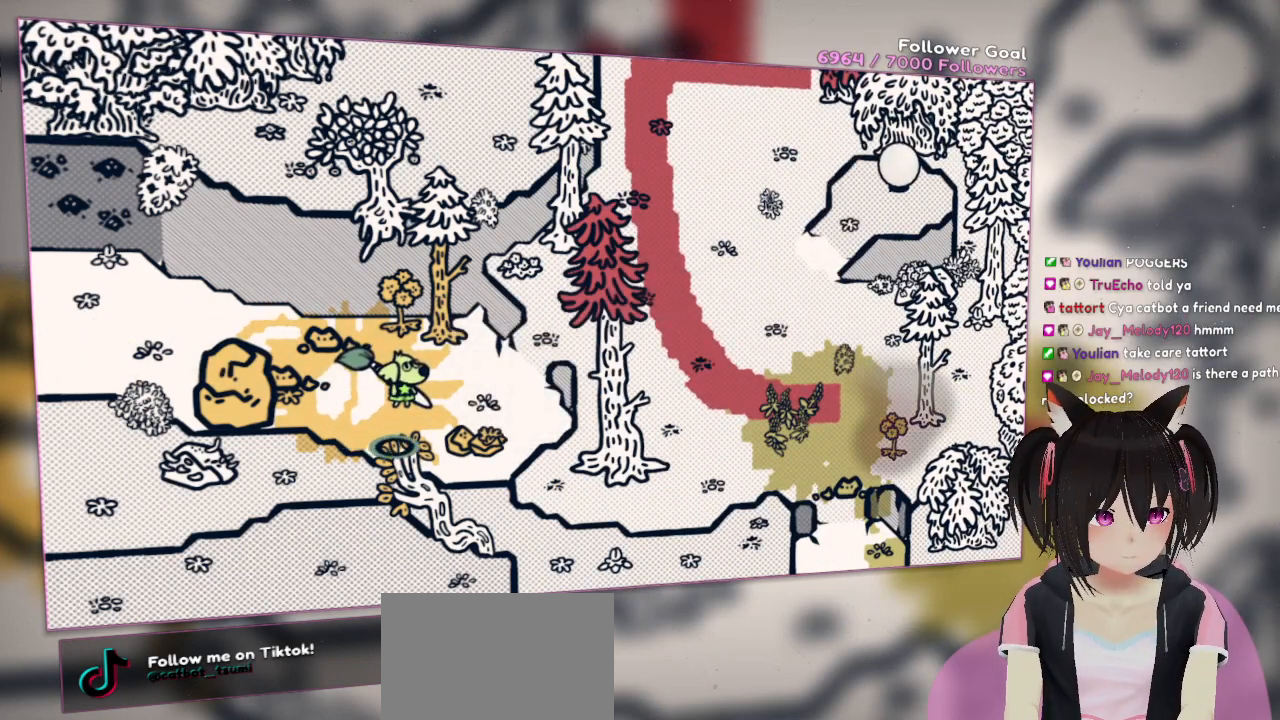
{"buttons": [], "left_stick": "up", "right_stick": "right", "events": [[233, "left_stick", "up"]]}
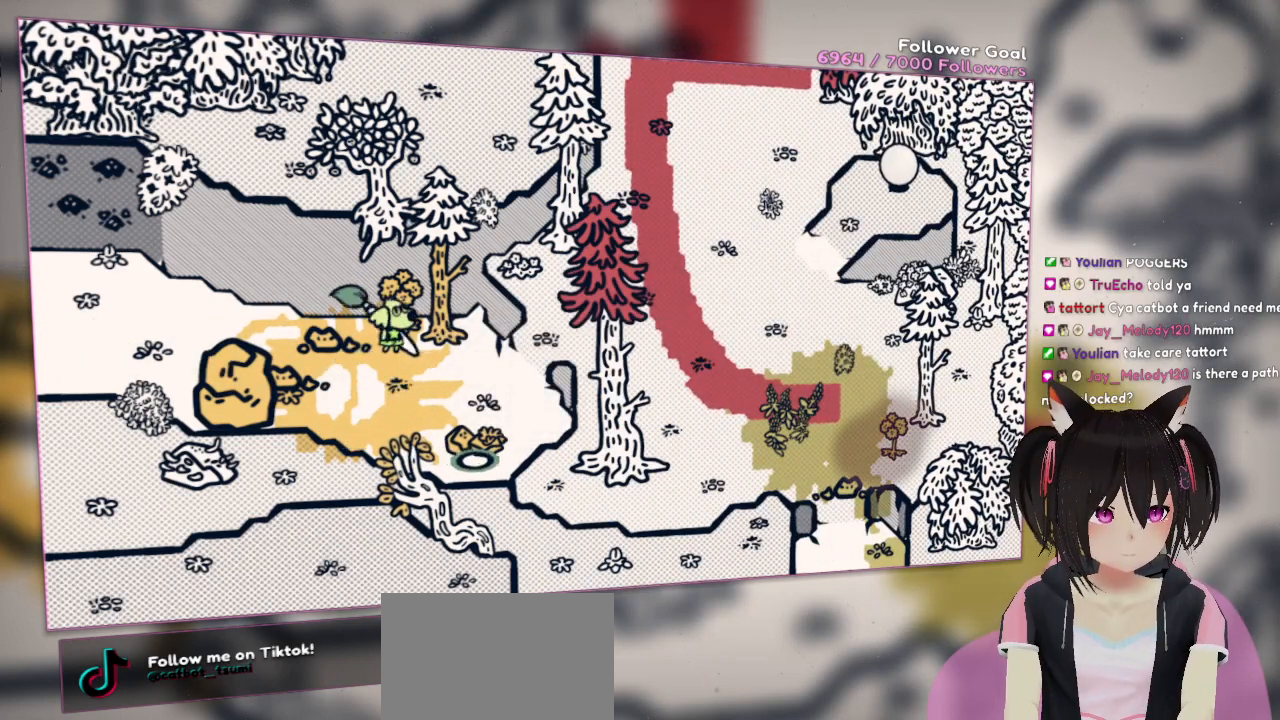
{"buttons": [], "left_stick": "center", "right_stick": "center", "events": [[33, "left_stick", "center"], [133, "right_stick", "center"], [250, "left_stick", "down"], [450, "left_stick", "center"]]}
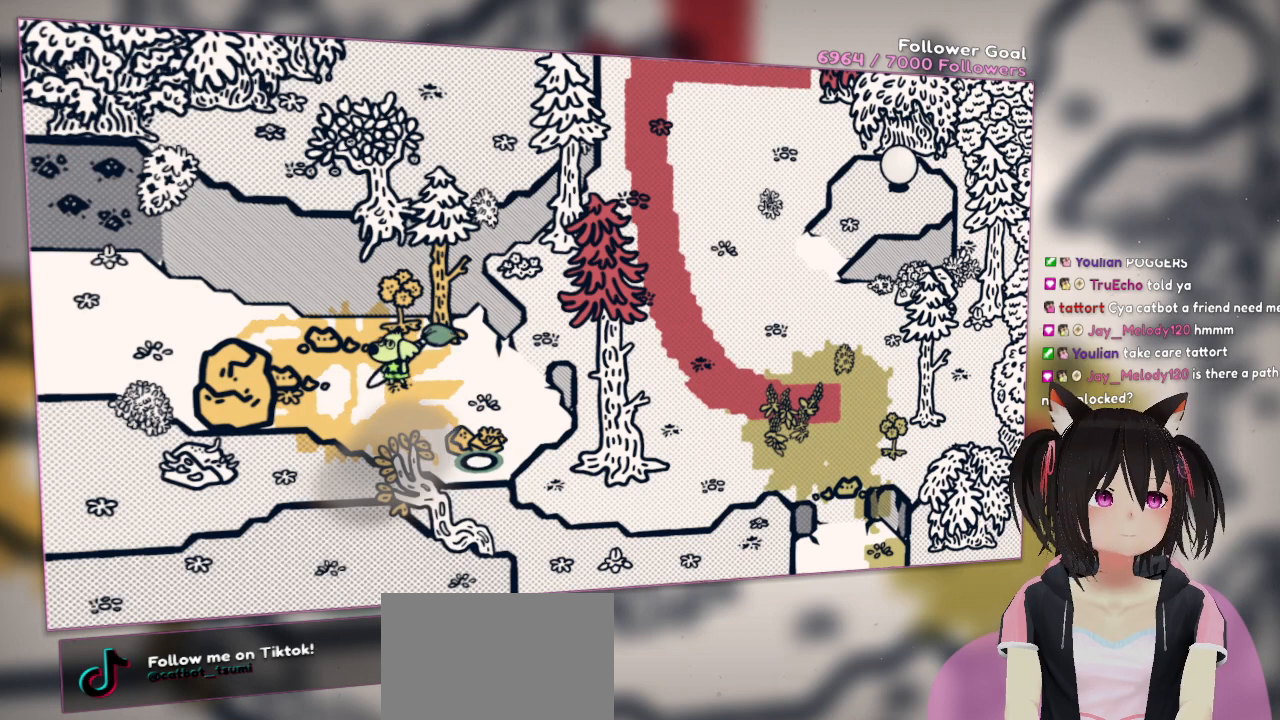
{"buttons": [], "left_stick": "center", "right_stick": "down-left", "events": [[217, "left_stick", "down"], [417, "left_stick", "center"], [417, "right_stick", "down-left"]]}
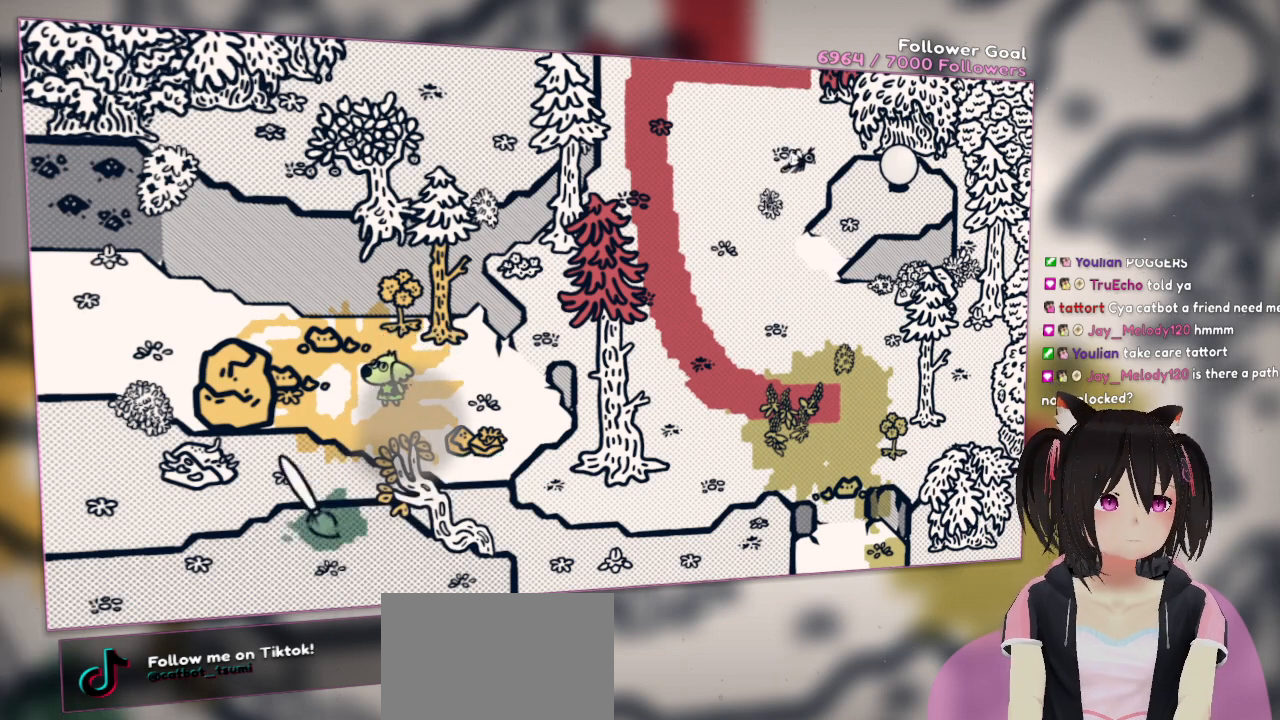
{"buttons": ["R2"], "left_stick": "center", "right_stick": "up-right", "events": [[17, "R2", "down"], [83, "right_stick", "center"], [250, "right_stick", "right"], [383, "right_stick", "up-right"]]}
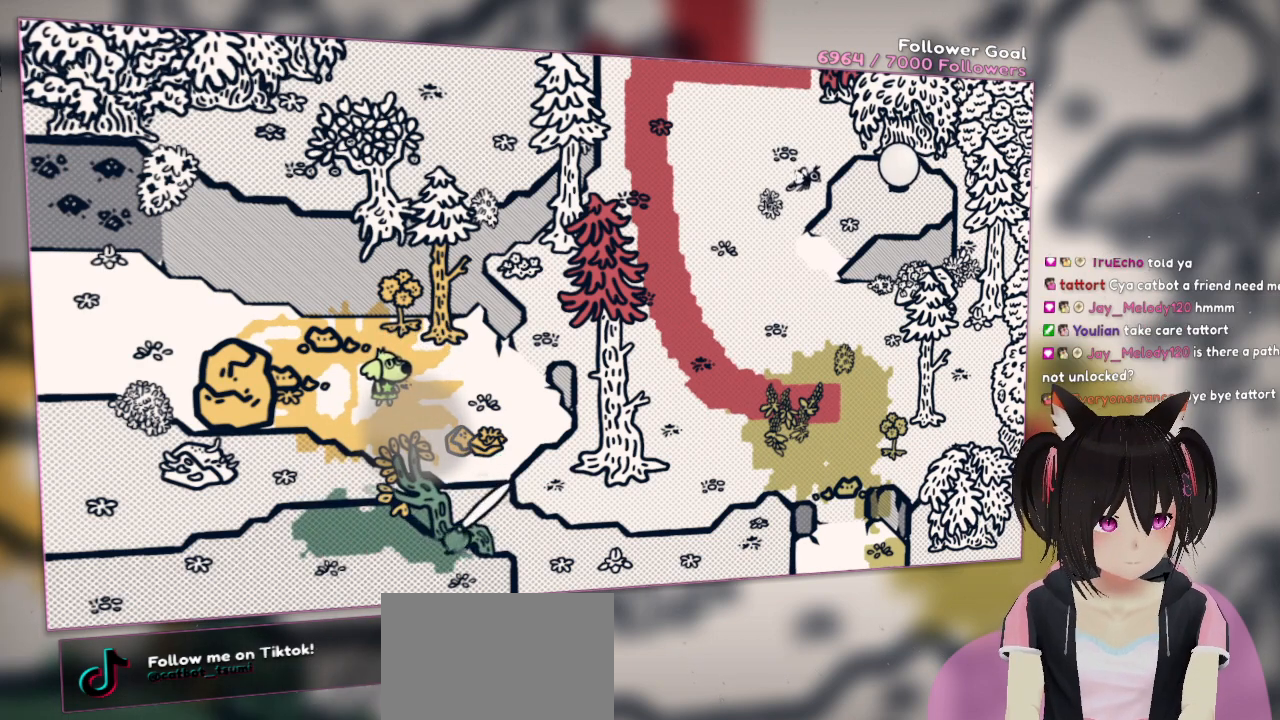
{"buttons": [], "left_stick": "down", "right_stick": "center", "events": [[233, "R2", "up"], [233, "right_stick", "center"], [267, "left_stick", "down"]]}
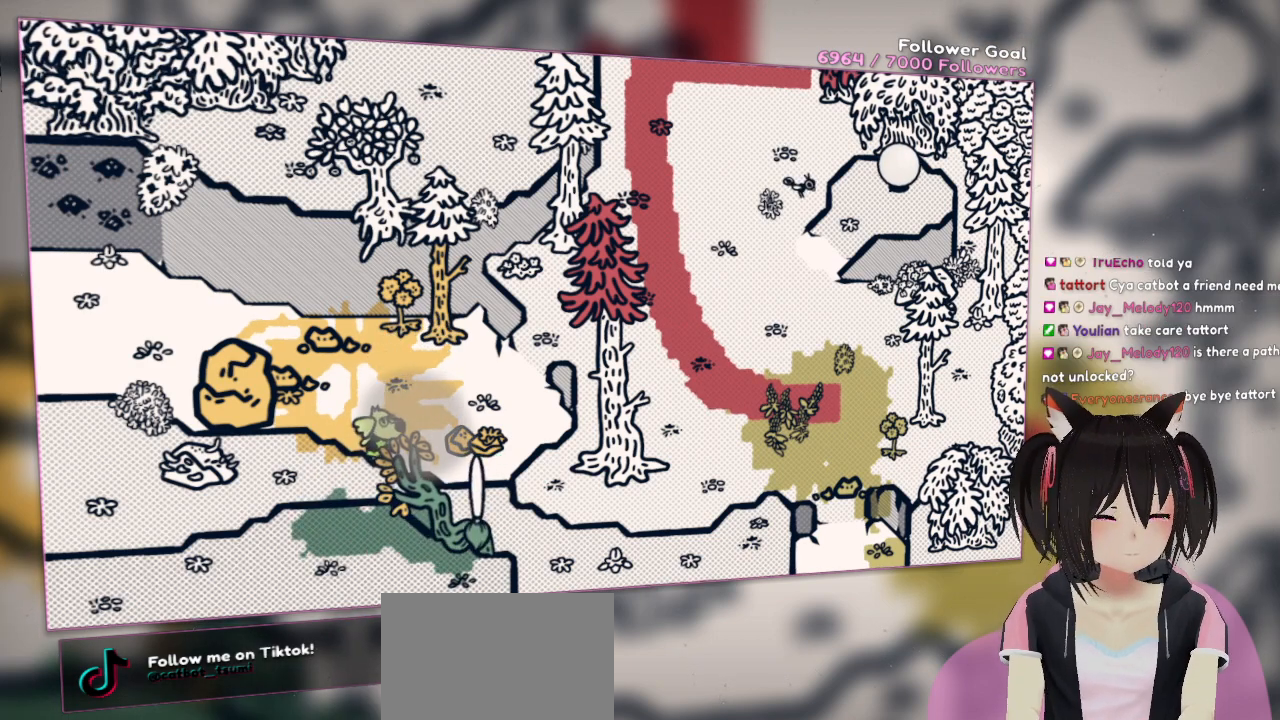
{"buttons": [], "left_stick": "down", "right_stick": "center", "events": [[133, "left_stick", "down-right"], [433, "left_stick", "down"]]}
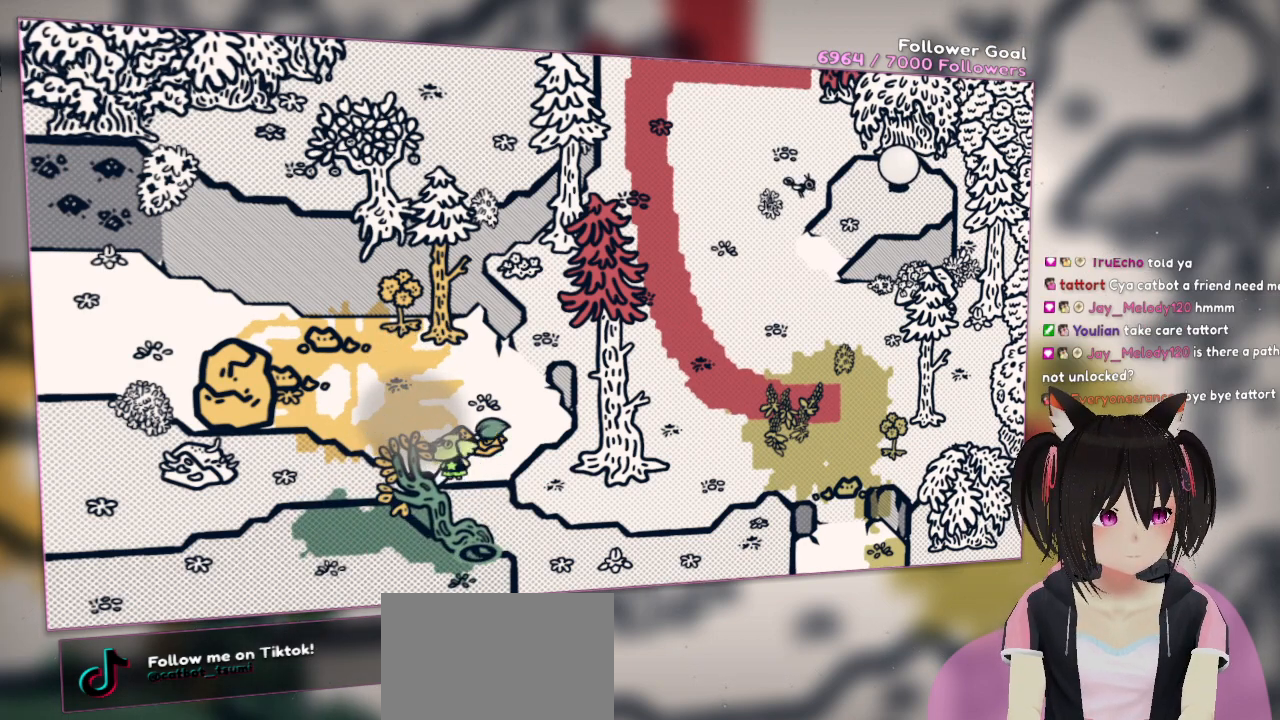
{"buttons": [], "left_stick": "down-left", "right_stick": "center", "events": [[167, "left_stick", "down-left"]]}
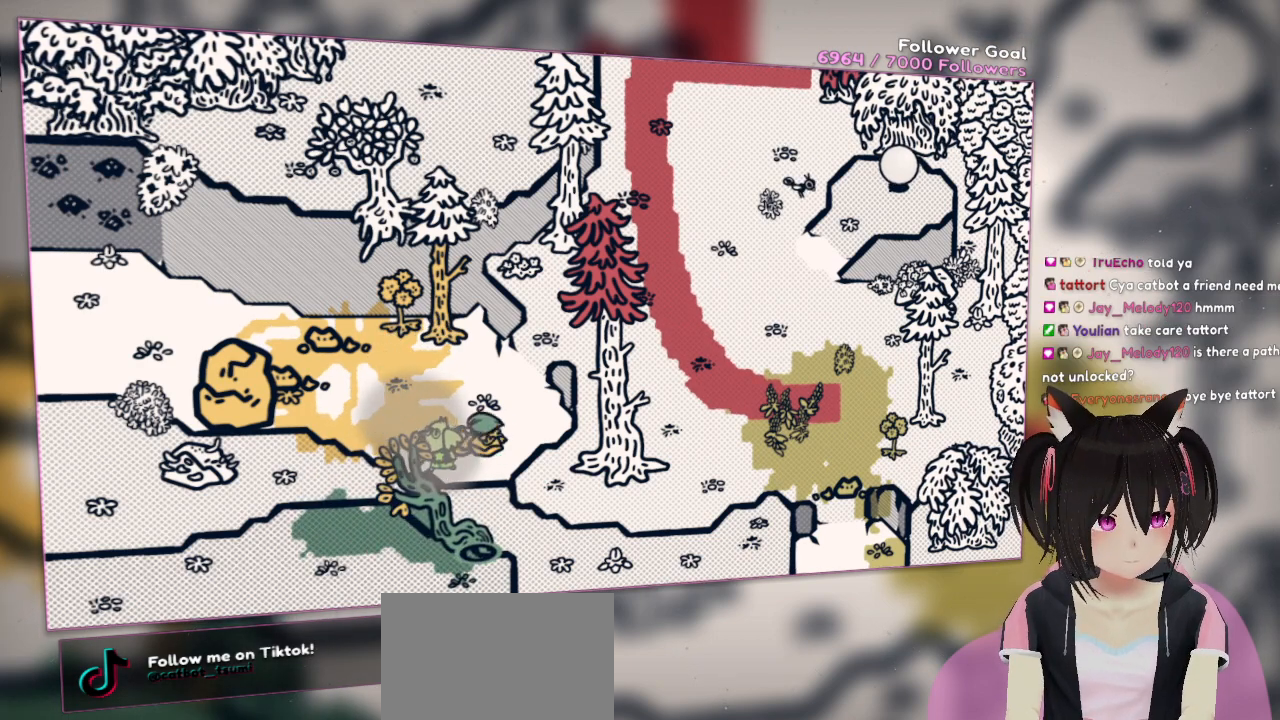
{"buttons": [], "left_stick": "left", "right_stick": "center", "events": [[33, "left_stick", "left"]]}
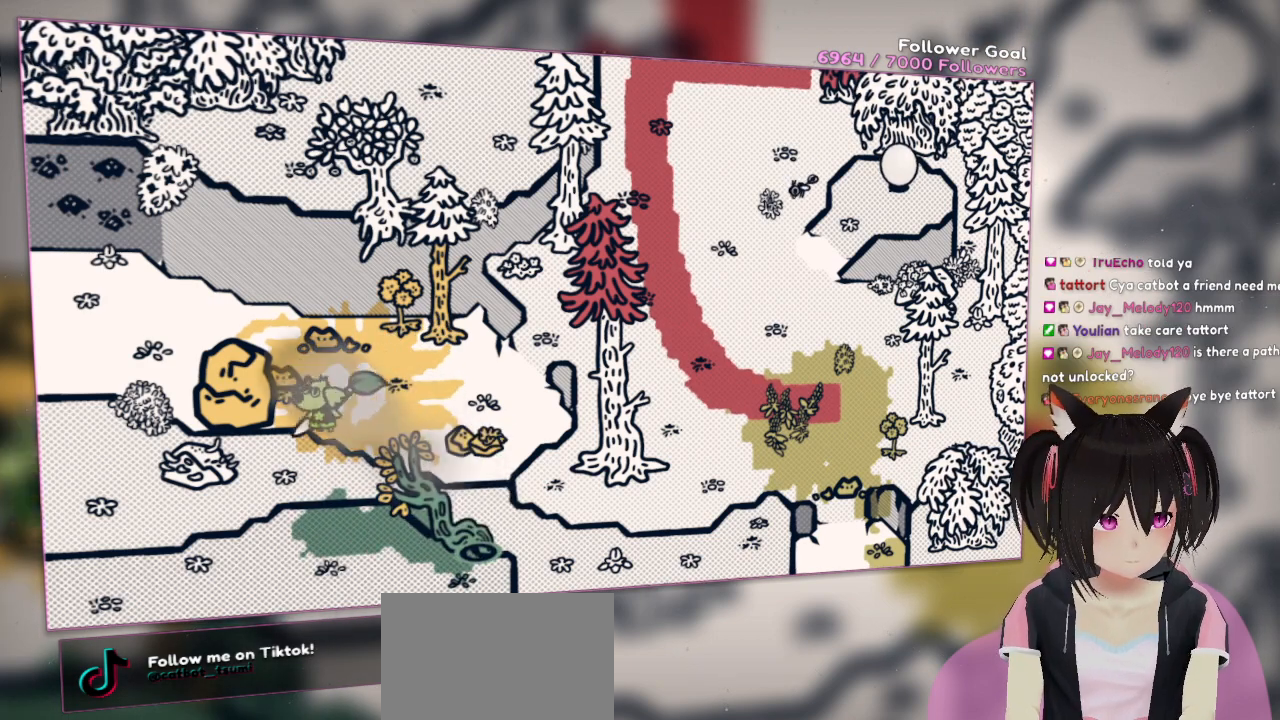
{"buttons": [], "left_stick": "up-right", "right_stick": "center", "events": [[117, "left_stick", "up-left"], [417, "left_stick", "up-right"]]}
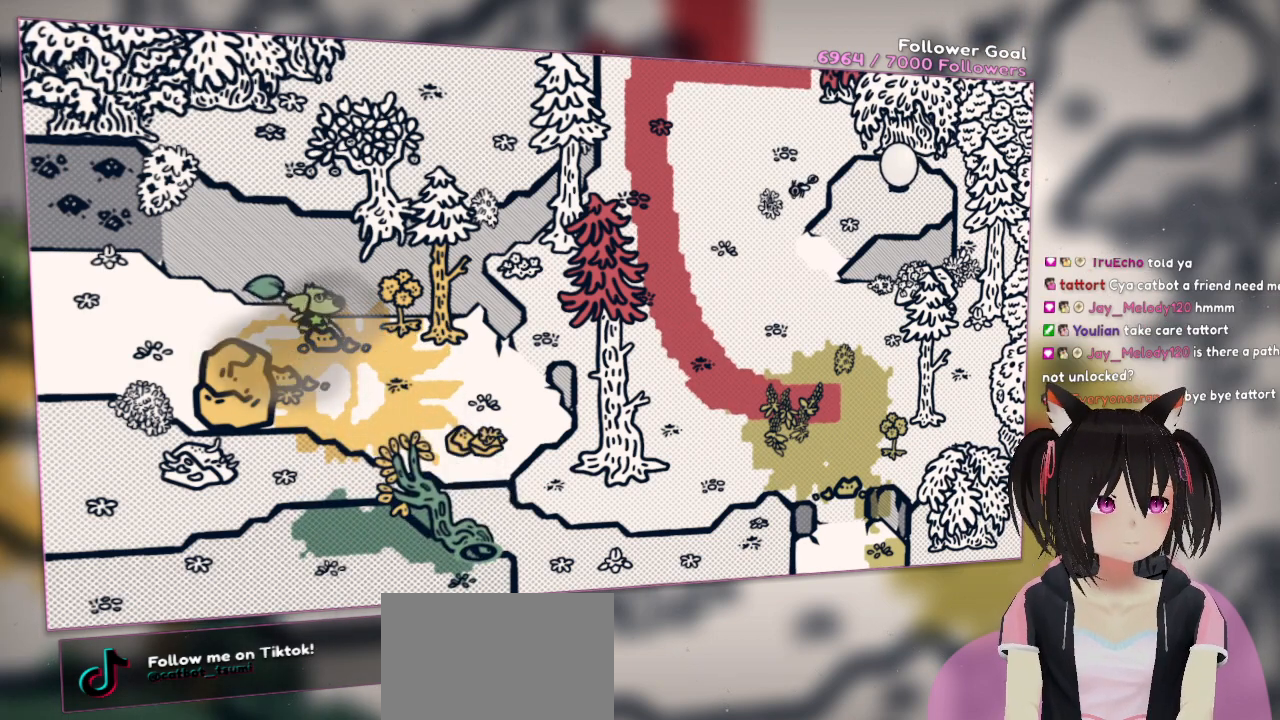
{"buttons": [], "left_stick": "center", "right_stick": "up-left", "events": [[83, "left_stick", "right"], [117, "right_stick", "up"], [183, "left_stick", "down-right"], [283, "right_stick", "up-left"], [317, "left_stick", "down"], [483, "left_stick", "center"]]}
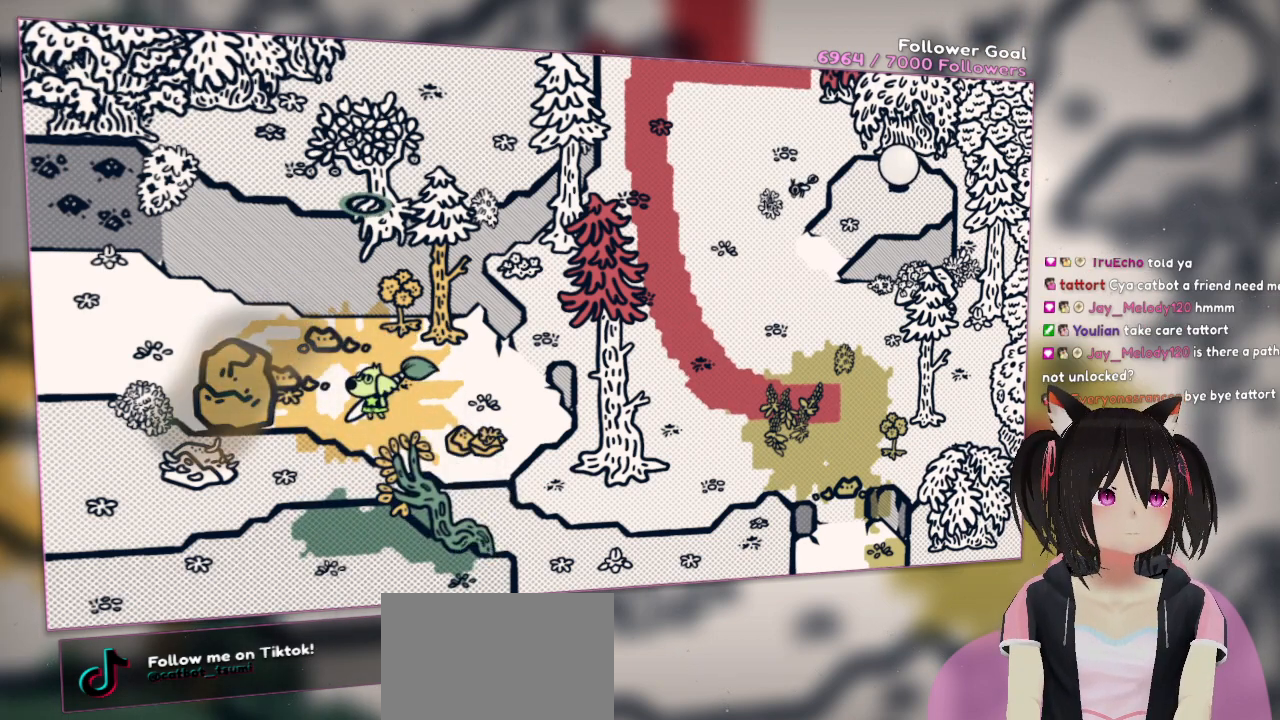
{"buttons": [], "left_stick": "down-right", "right_stick": "center", "events": [[150, "right_stick", "center"], [367, "left_stick", "right"], [433, "left_stick", "down-right"]]}
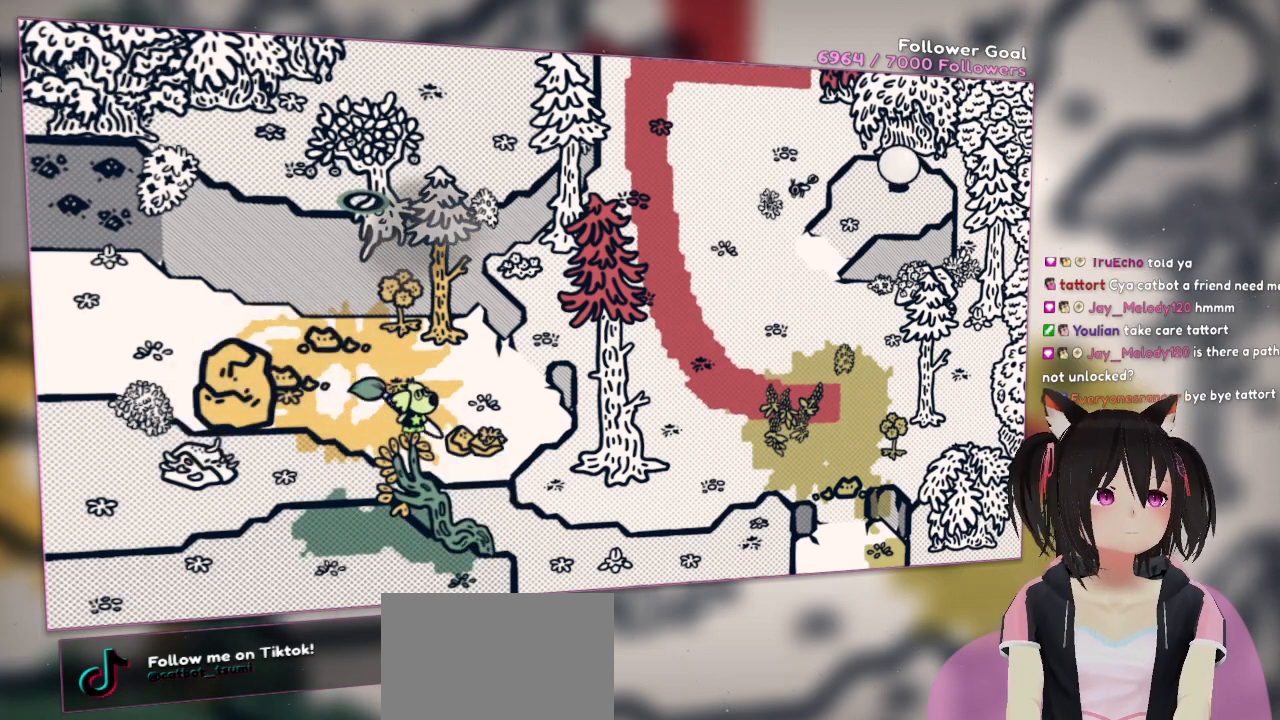
{"buttons": [], "left_stick": "right", "right_stick": "center", "events": [[133, "left_stick", "up-right"], [500, "left_stick", "right"]]}
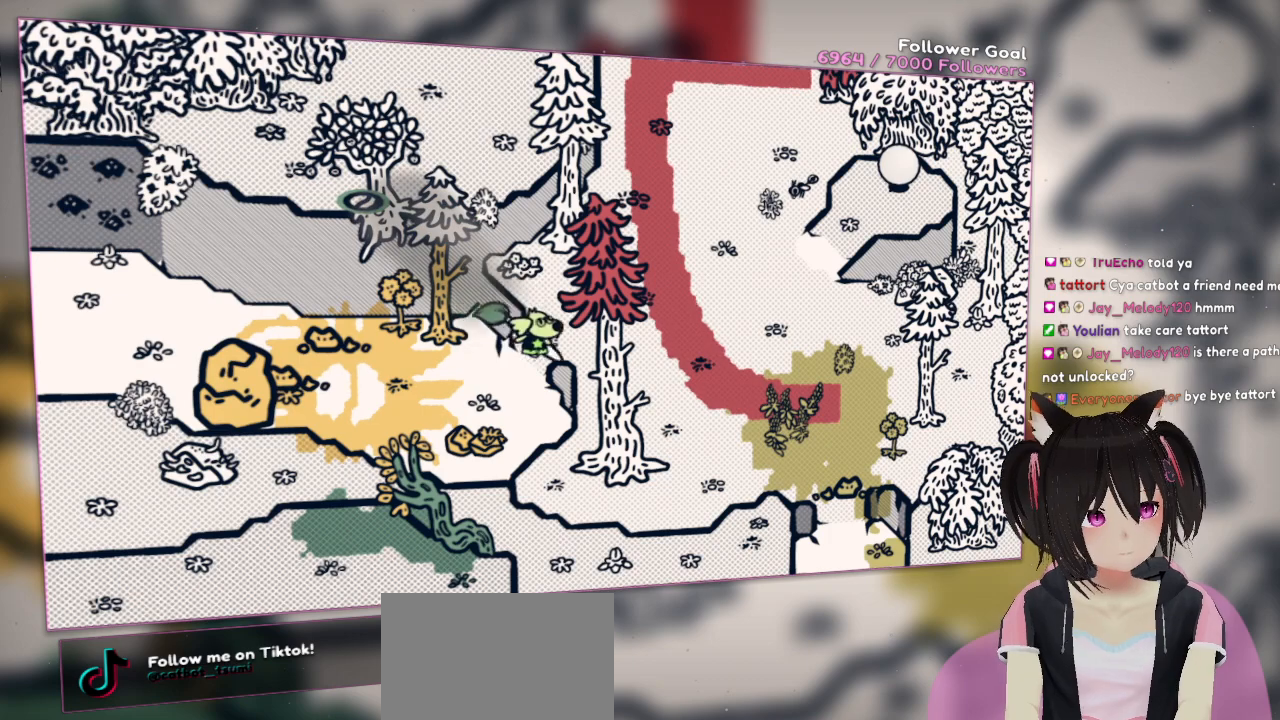
{"buttons": [], "left_stick": "down-right", "right_stick": "center", "events": [[400, "left_stick", "down-right"]]}
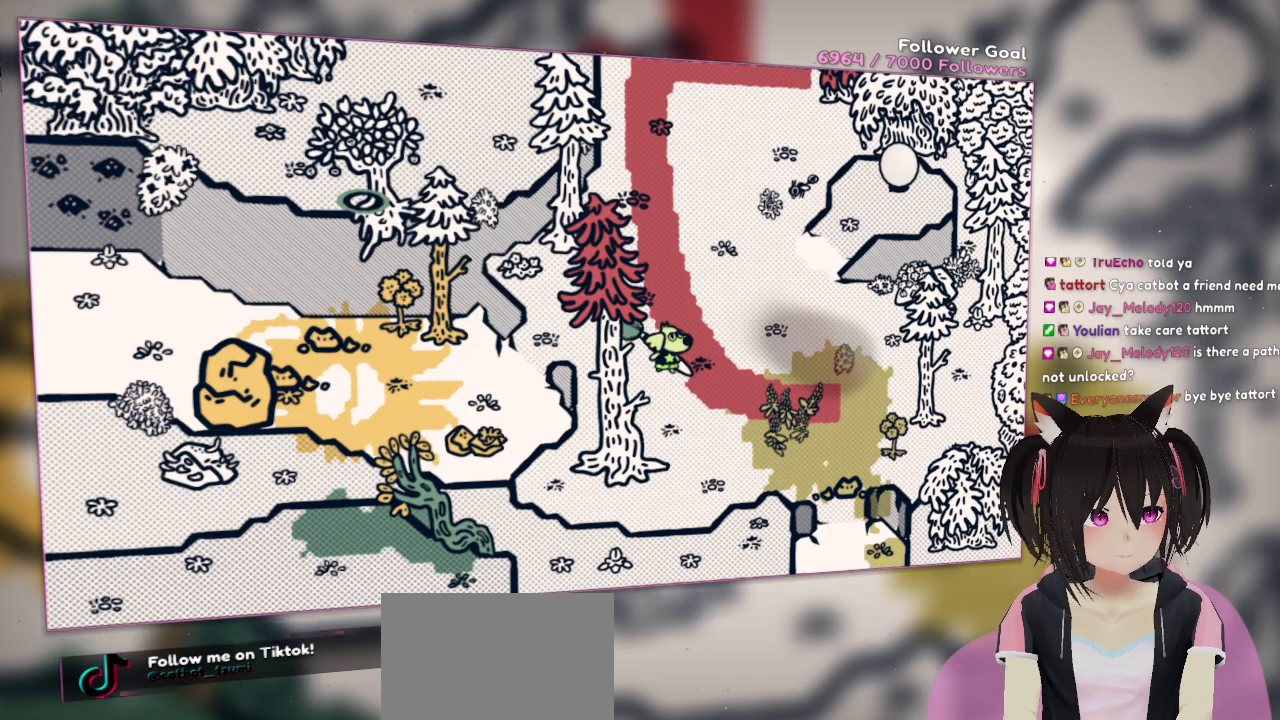
{"buttons": [], "left_stick": "down-right", "right_stick": "down-right", "events": [[267, "right_stick", "right"], [433, "right_stick", "down-right"]]}
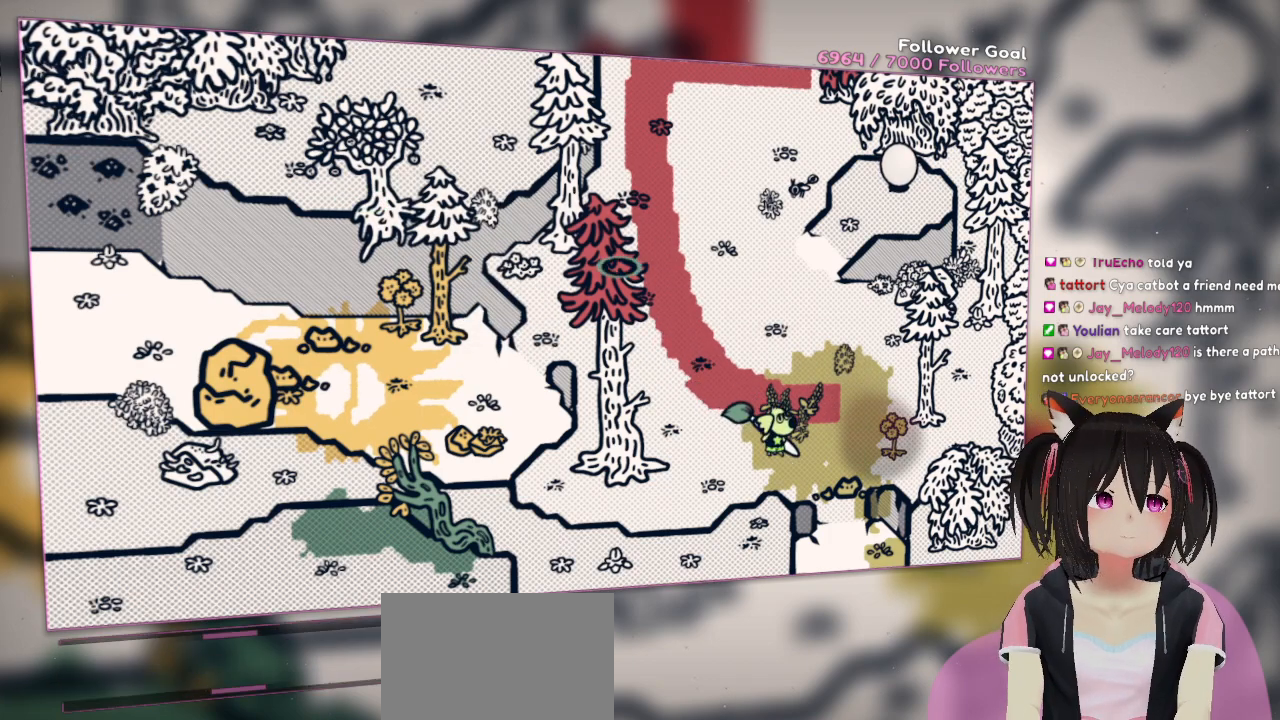
{"buttons": [], "left_stick": "down", "right_stick": "right", "events": [[317, "left_stick", "down"], [417, "right_stick", "right"]]}
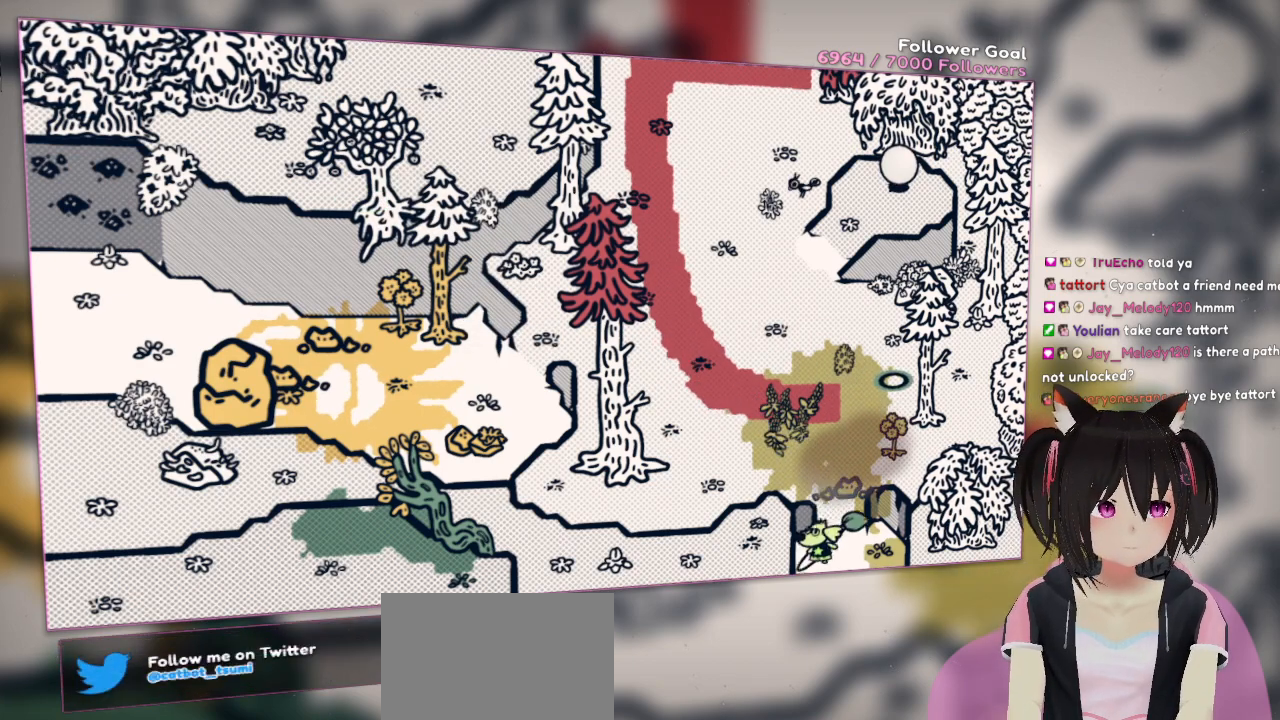
{"buttons": [], "left_stick": "down", "right_stick": "center", "events": [[50, "right_stick", "center"]]}
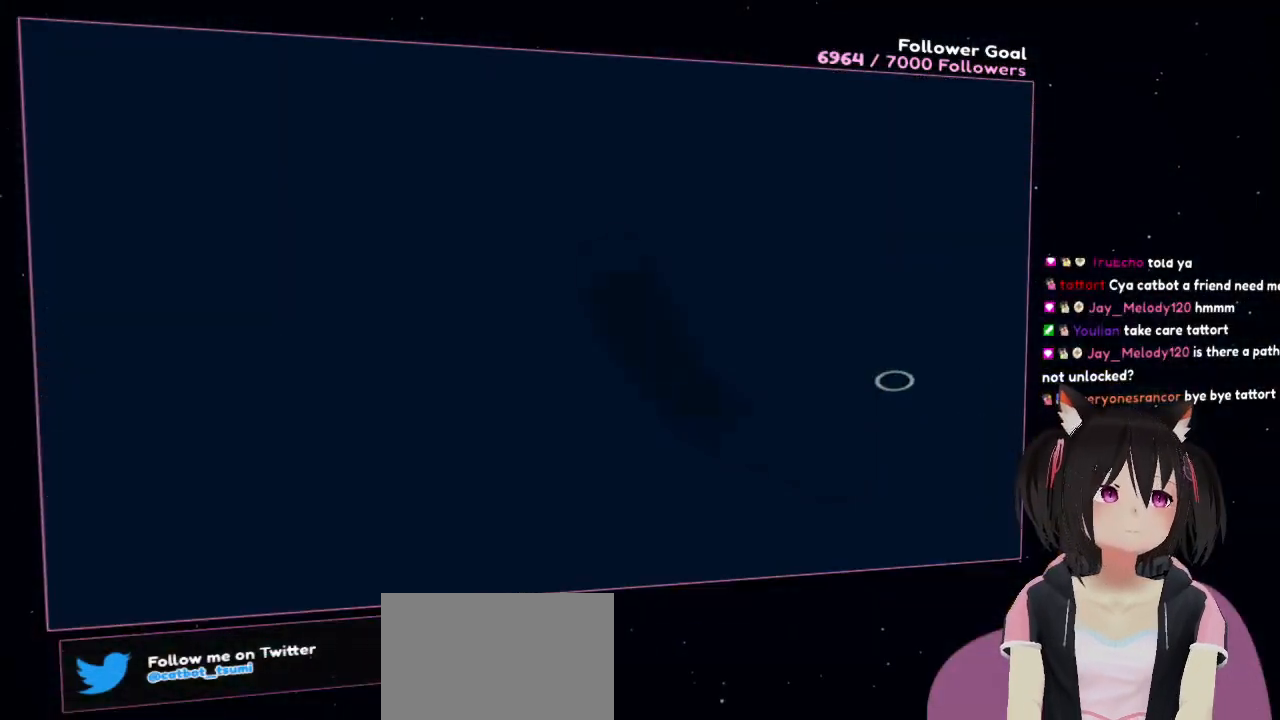
{"buttons": [], "left_stick": "center", "right_stick": "center", "events": [[100, "left_stick", "down-right"], [300, "left_stick", "center"]]}
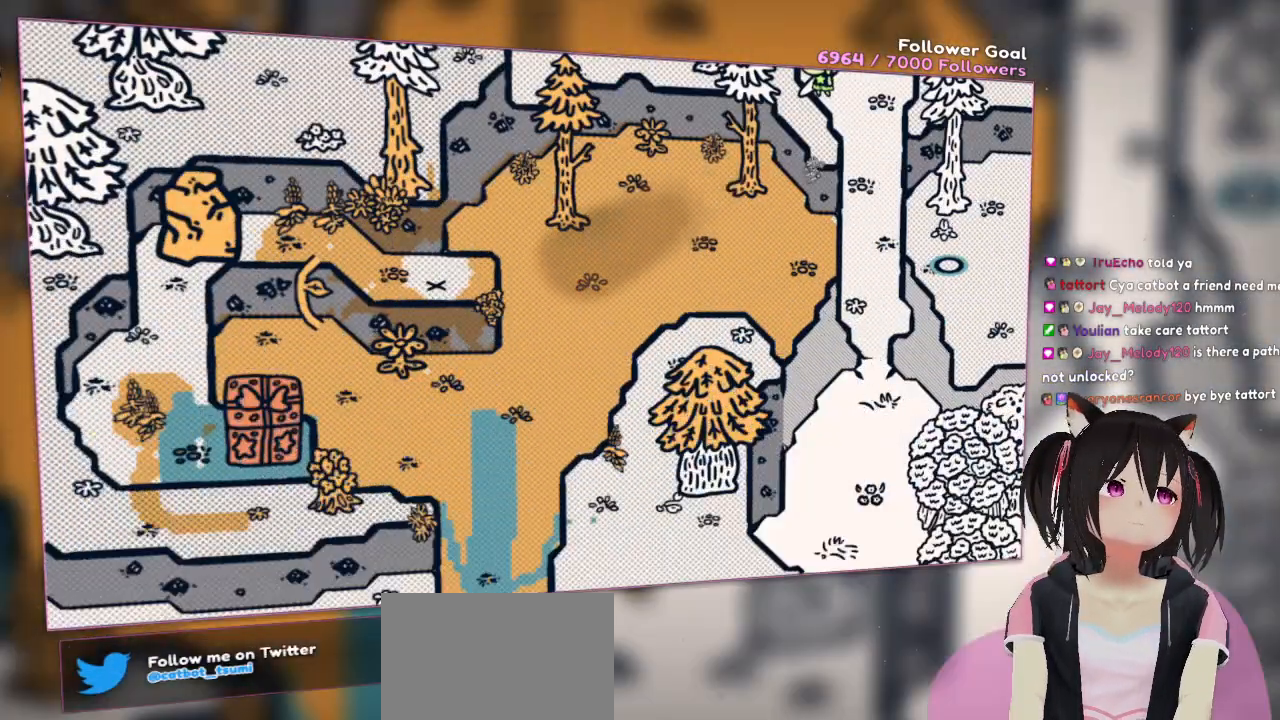
{"buttons": [], "left_stick": "center", "right_stick": "center", "events": []}
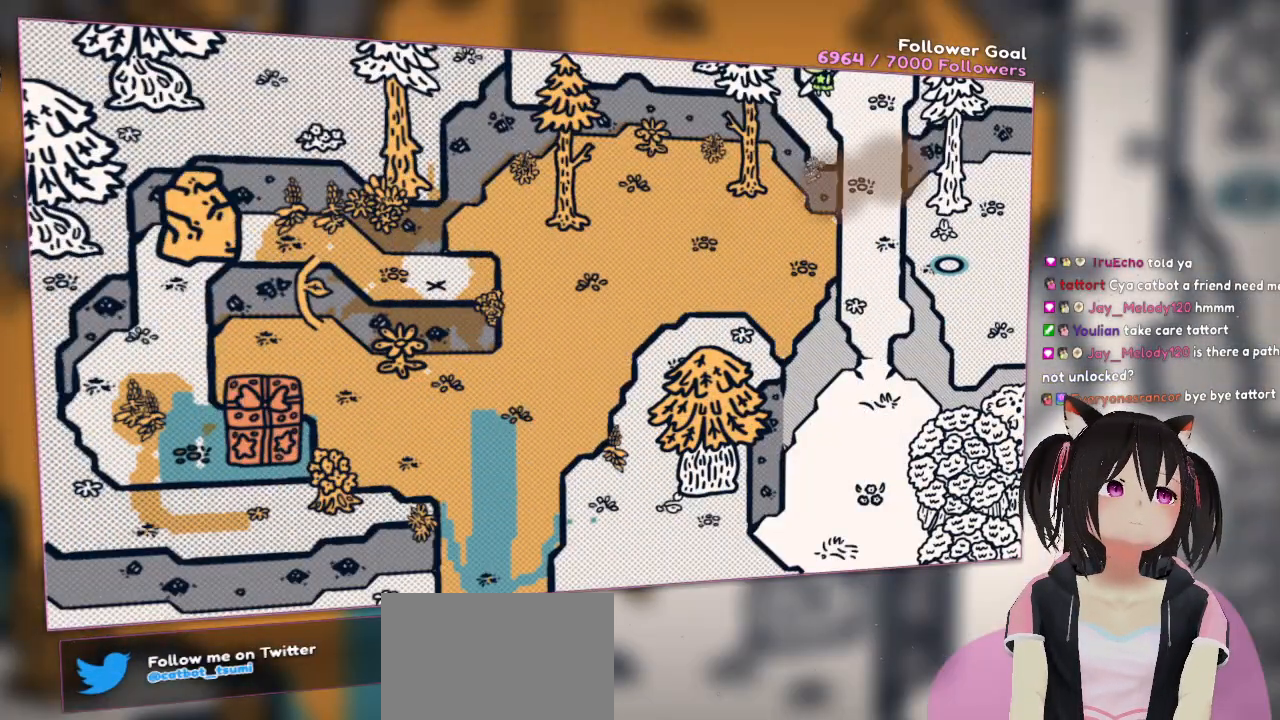
{"buttons": [], "left_stick": "center", "right_stick": "center", "events": []}
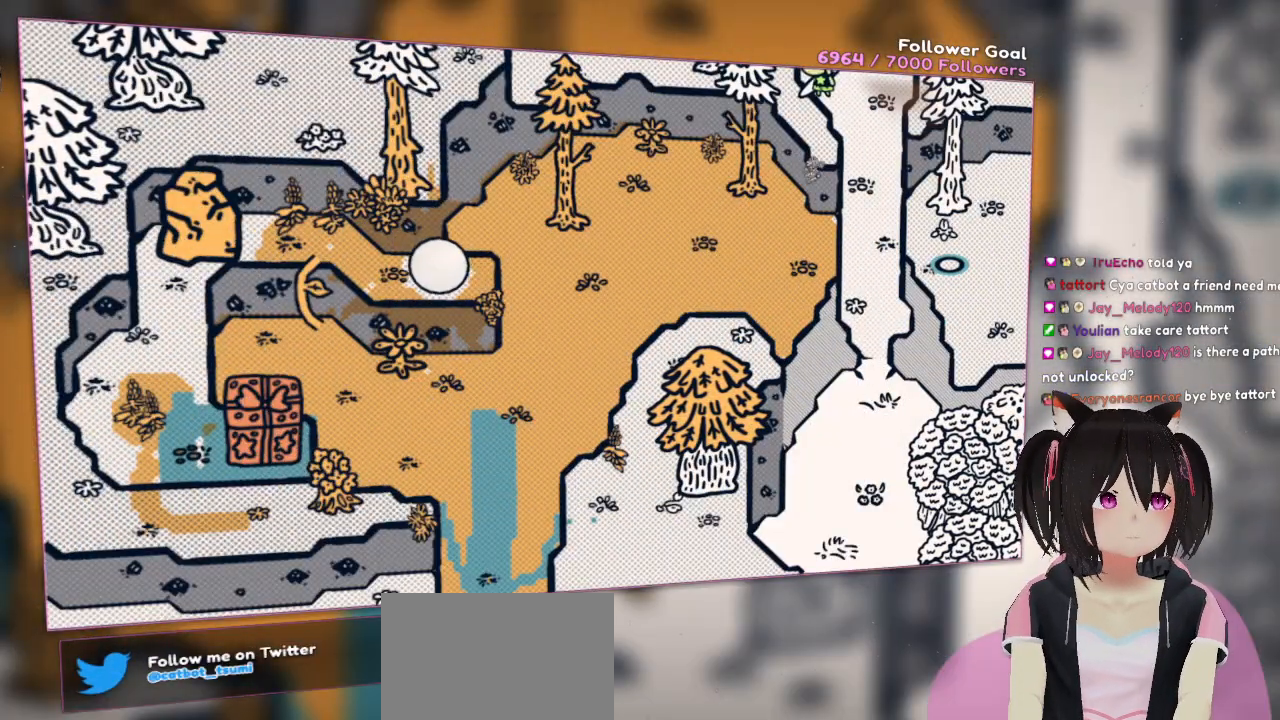
{"buttons": [], "left_stick": "down-left", "right_stick": "center", "events": [[33, "left_stick", "down"], [133, "left_stick", "down-right"], [400, "left_stick", "down"], [500, "left_stick", "down-left"]]}
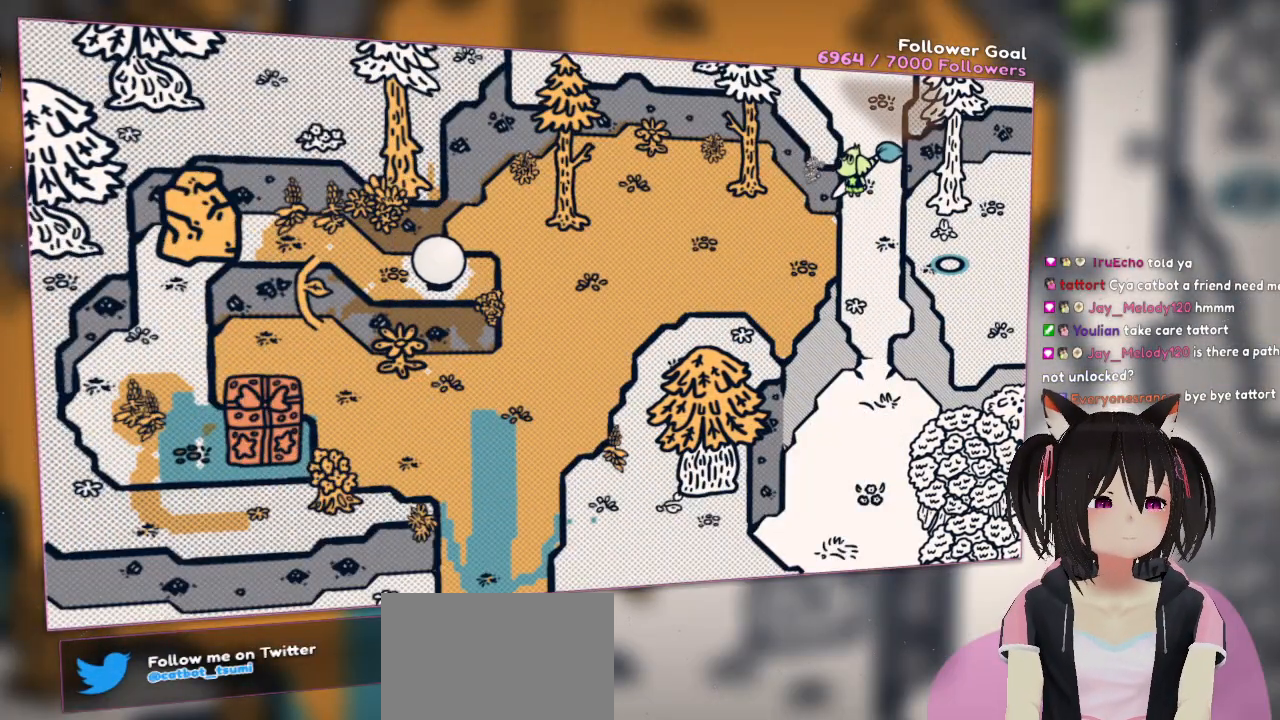
{"buttons": [], "left_stick": "center", "right_stick": "center", "events": [[167, "left_stick", "center"]]}